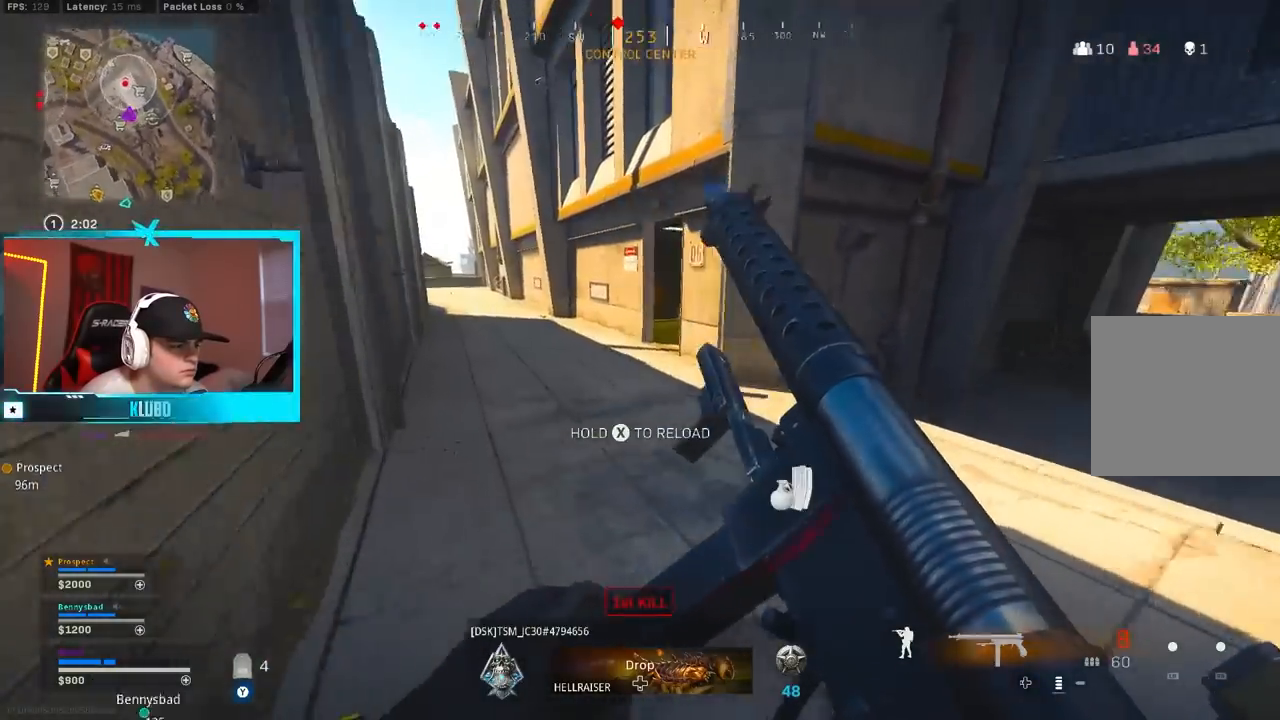
Gameplay with a controller (Xbox layout); each line is a JSON object with the inputs held at the frame after it. "events" lists button and stick changes between this image and that frame as [ms after this image, input, new state], when the widget could be followed in between.
{"buttons": ["B", "Y"], "left_stick": "up", "right_stick": "center", "events": [[233, "L3", "down"], [233, "Y", "down"], [233, "right_stick", "center"], [383, "L3", "up"], [500, "B", "down"]]}
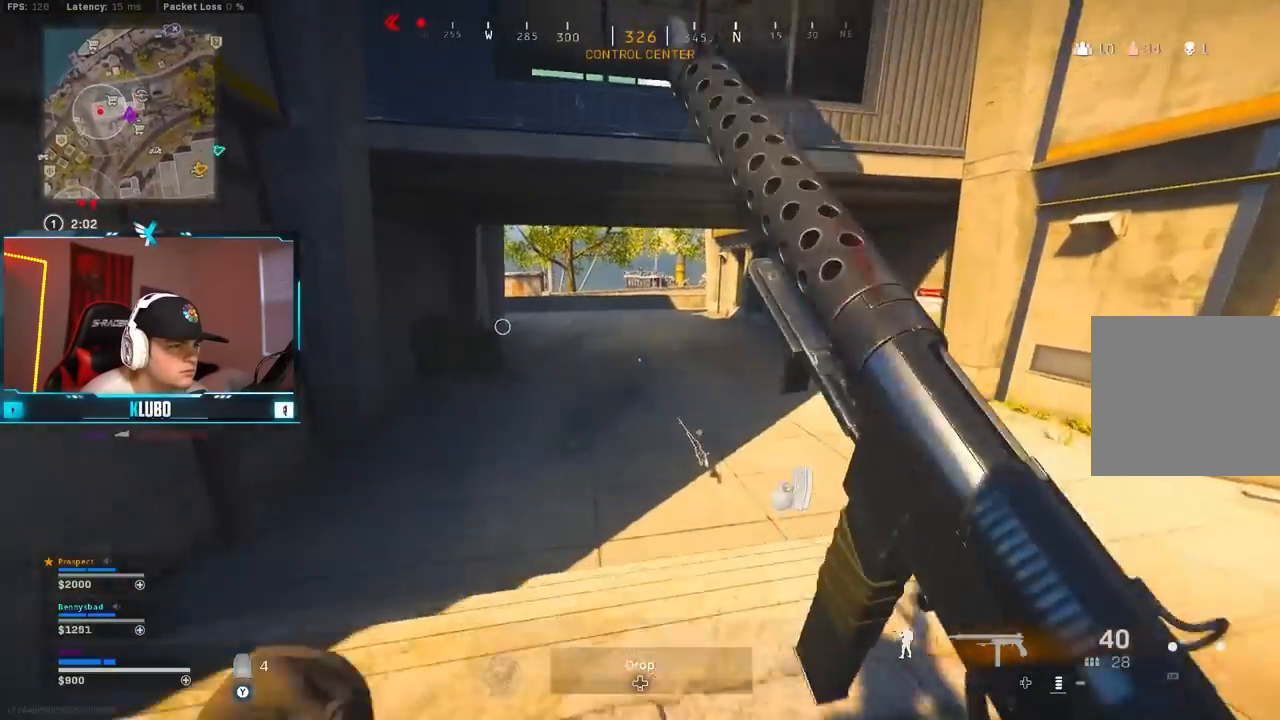
{"buttons": ["A"], "left_stick": "right", "right_stick": "right", "events": [[67, "Y", "up"], [233, "B", "up"], [317, "left_stick", "right"], [333, "B", "down"], [350, "right_stick", "right"], [450, "A", "down"], [450, "B", "up"]]}
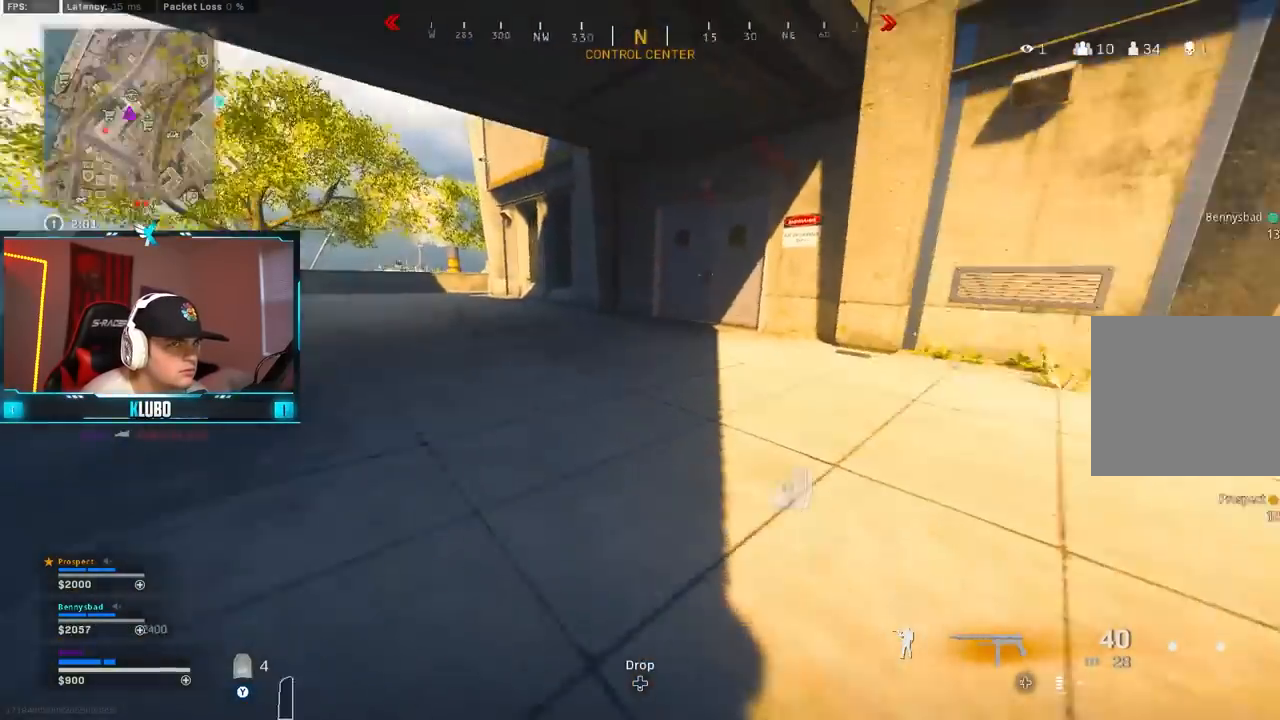
{"buttons": ["B"], "left_stick": "up", "right_stick": "center", "events": [[17, "left_stick", "up-right"], [117, "A", "up"], [117, "right_stick", "up-left"], [167, "right_stick", "left"], [250, "left_stick", "up"], [333, "right_stick", "center"], [400, "B", "down"]]}
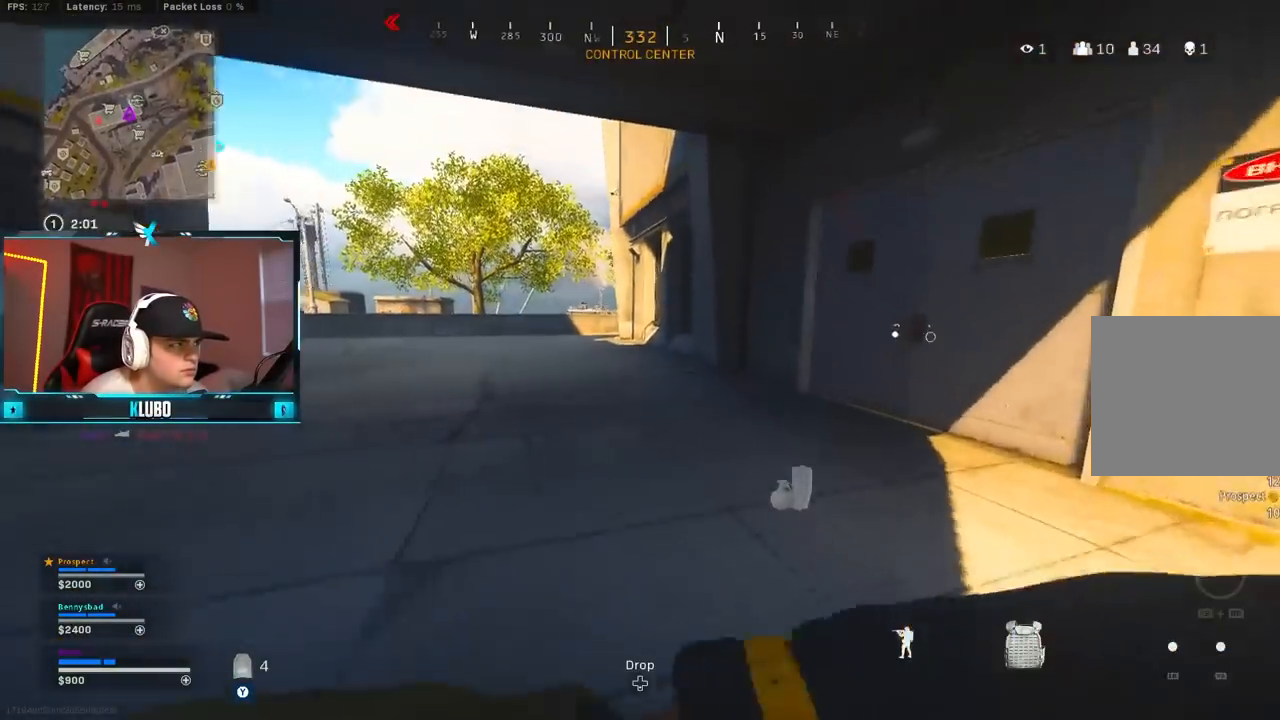
{"buttons": [], "left_stick": "up-right", "right_stick": "right", "events": [[100, "B", "up"], [133, "left_stick", "right"], [167, "B", "down"], [250, "right_stick", "right"], [300, "A", "down"], [300, "B", "up"], [317, "left_stick", "up-right"], [500, "A", "up"]]}
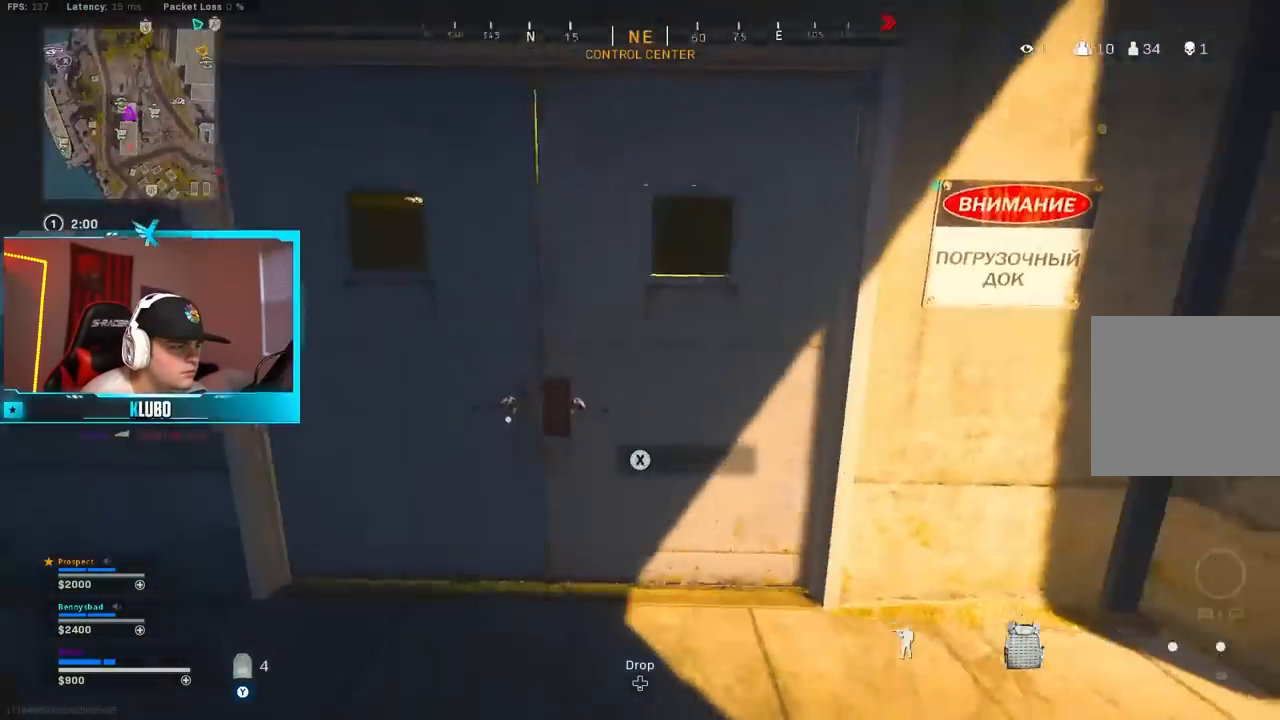
{"buttons": [], "left_stick": "up-right", "right_stick": "center", "events": [[50, "right_stick", "left"], [317, "right_stick", "center"]]}
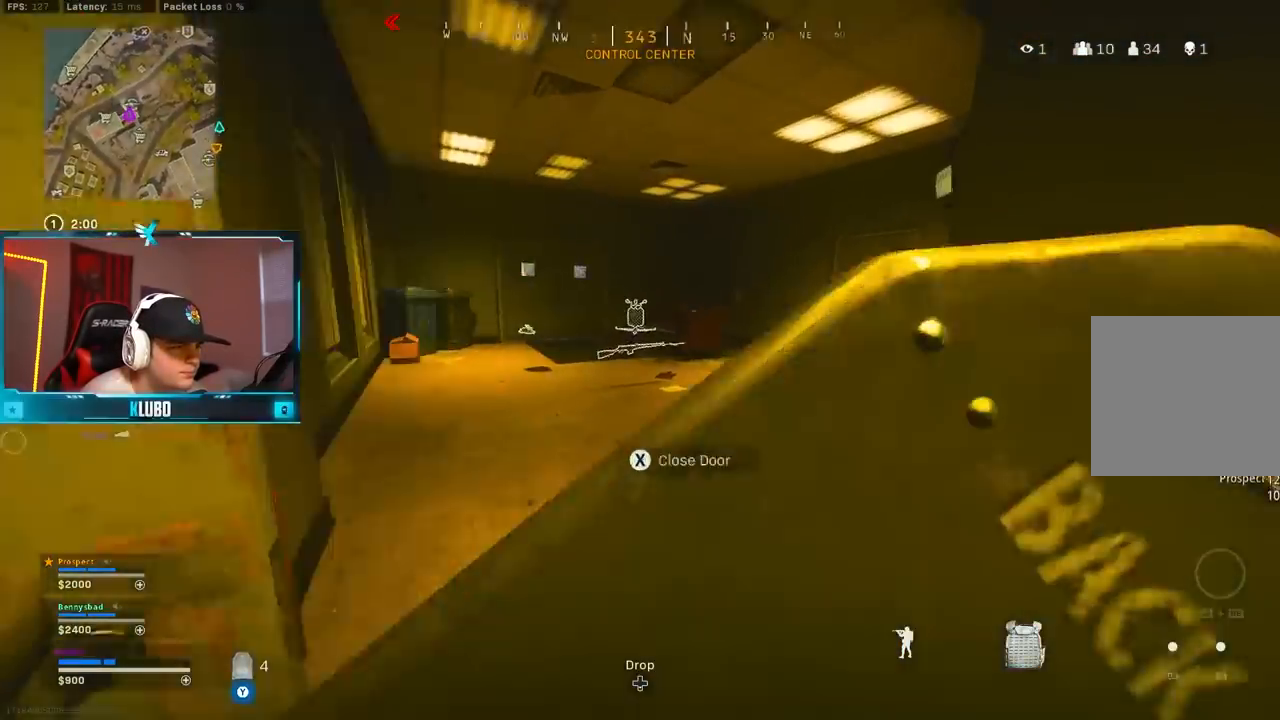
{"buttons": ["B"], "left_stick": "up", "right_stick": "center", "events": [[17, "left_stick", "up"], [317, "B", "down"]]}
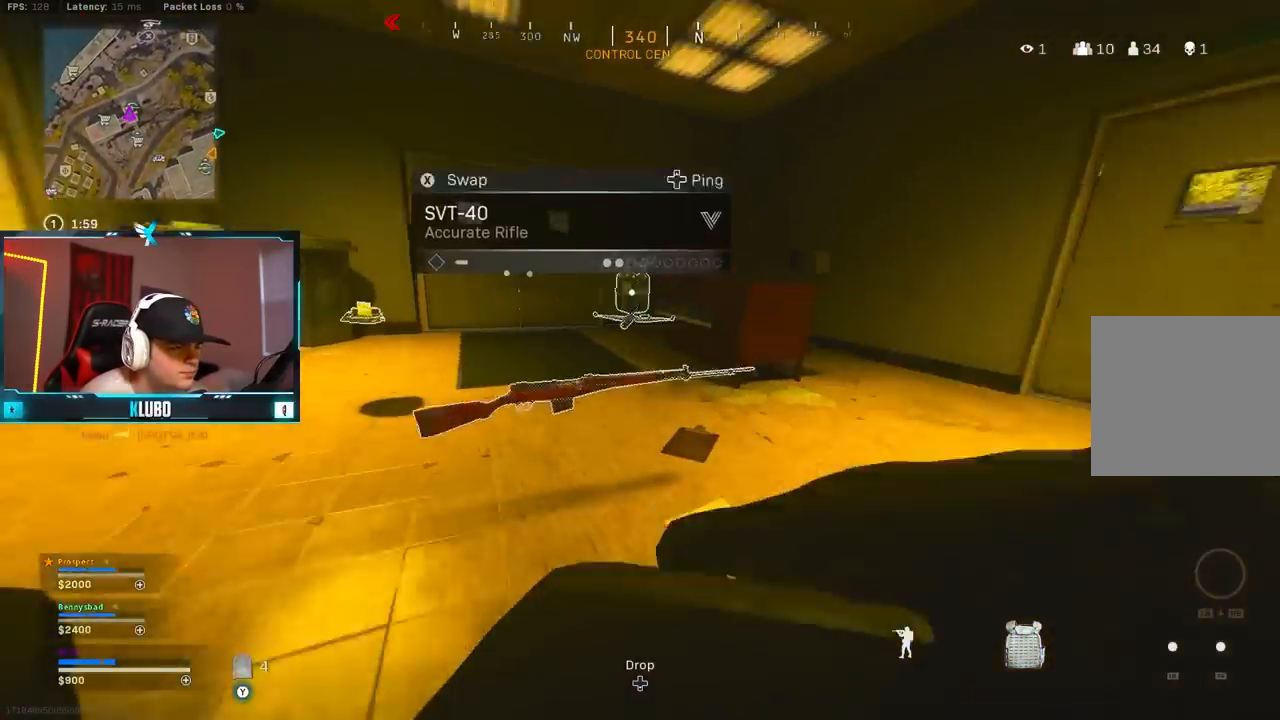
{"buttons": [], "left_stick": "down", "right_stick": "down-right", "events": [[67, "B", "up"], [67, "left_stick", "up-left"], [167, "B", "down"], [167, "left_stick", "left"], [233, "A", "down"], [233, "X", "down"], [300, "B", "up"], [317, "X", "up"], [333, "left_stick", "down-left"], [367, "A", "up"], [433, "left_stick", "down"], [483, "right_stick", "down-right"]]}
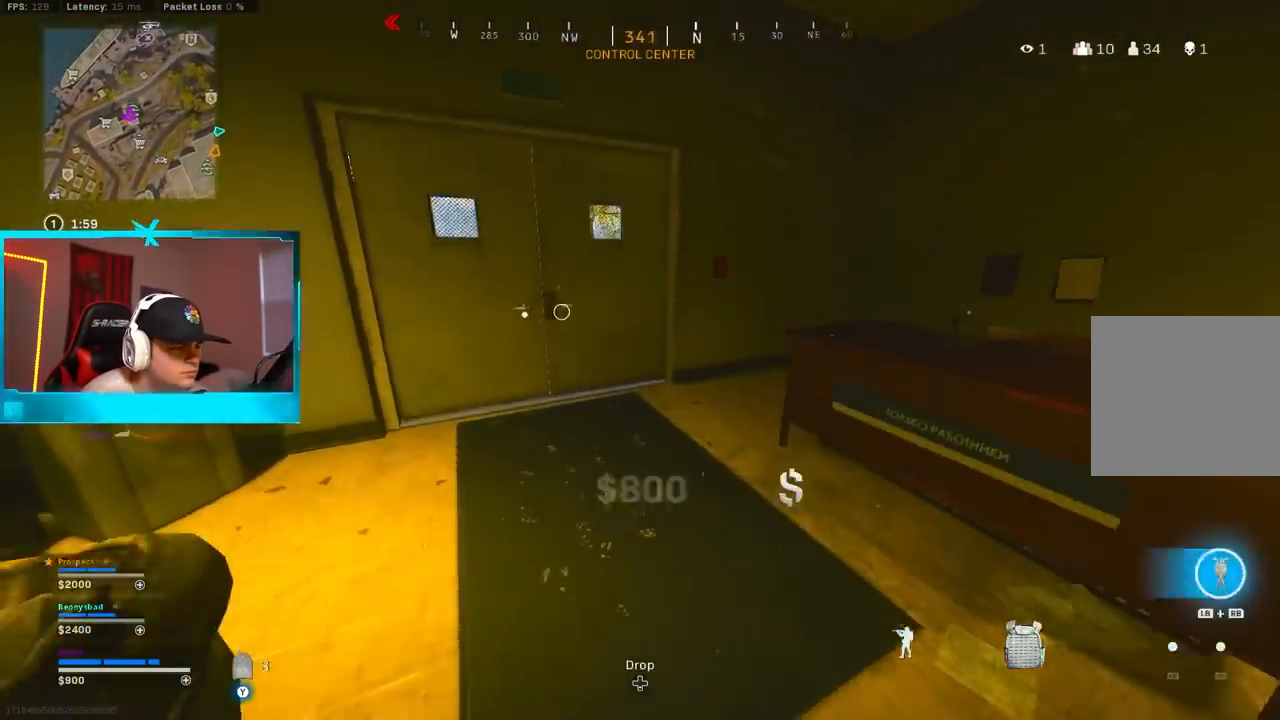
{"buttons": [], "left_stick": "up-right", "right_stick": "center", "events": [[33, "right_stick", "right"], [150, "left_stick", "right"], [200, "left_stick", "up-right"], [383, "right_stick", "up"], [483, "right_stick", "center"]]}
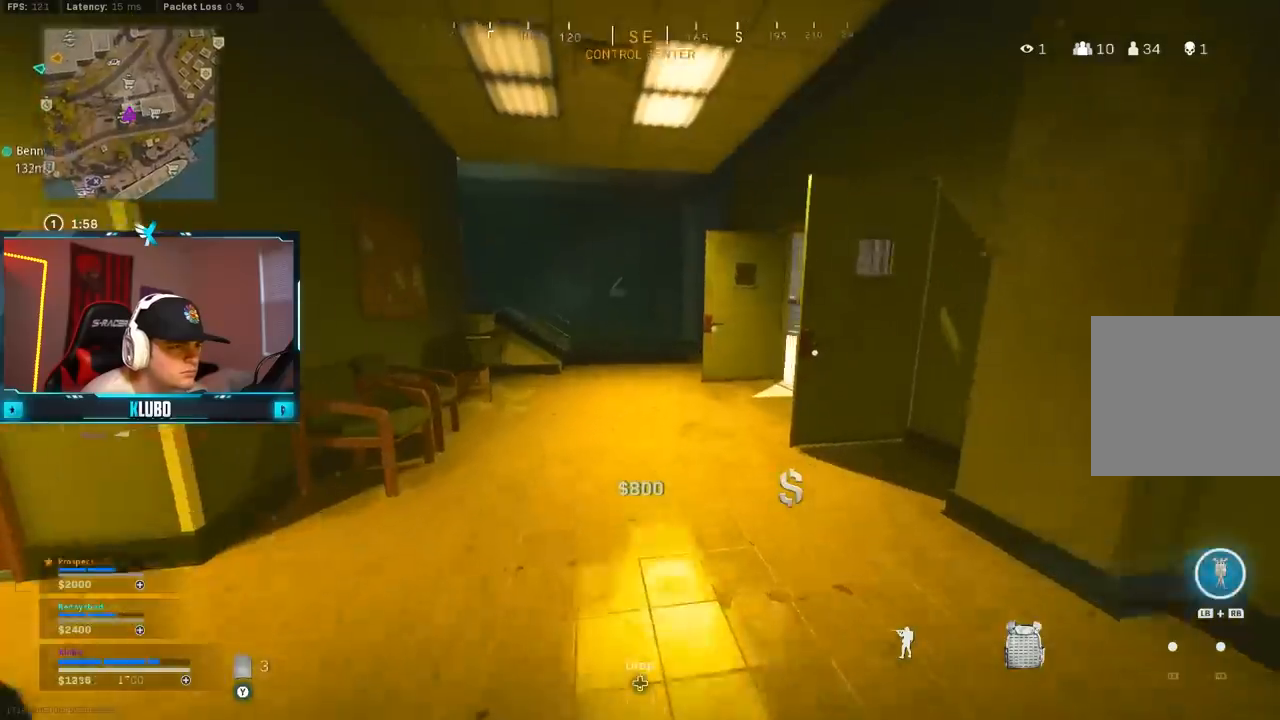
{"buttons": [], "left_stick": "up", "right_stick": "center", "events": [[150, "left_stick", "up"]]}
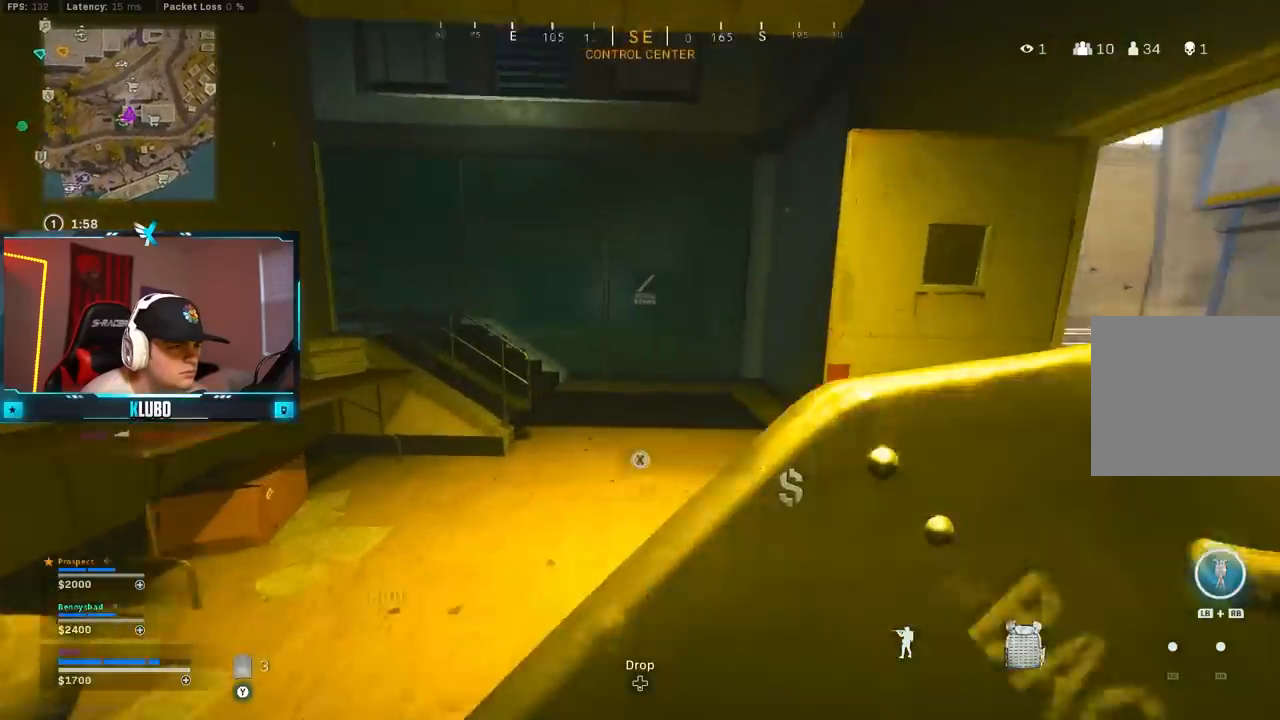
{"buttons": ["A", "B"], "left_stick": "up", "right_stick": "left", "events": [[150, "B", "down"], [317, "right_stick", "left"], [350, "B", "up"], [417, "B", "down"], [467, "A", "down"]]}
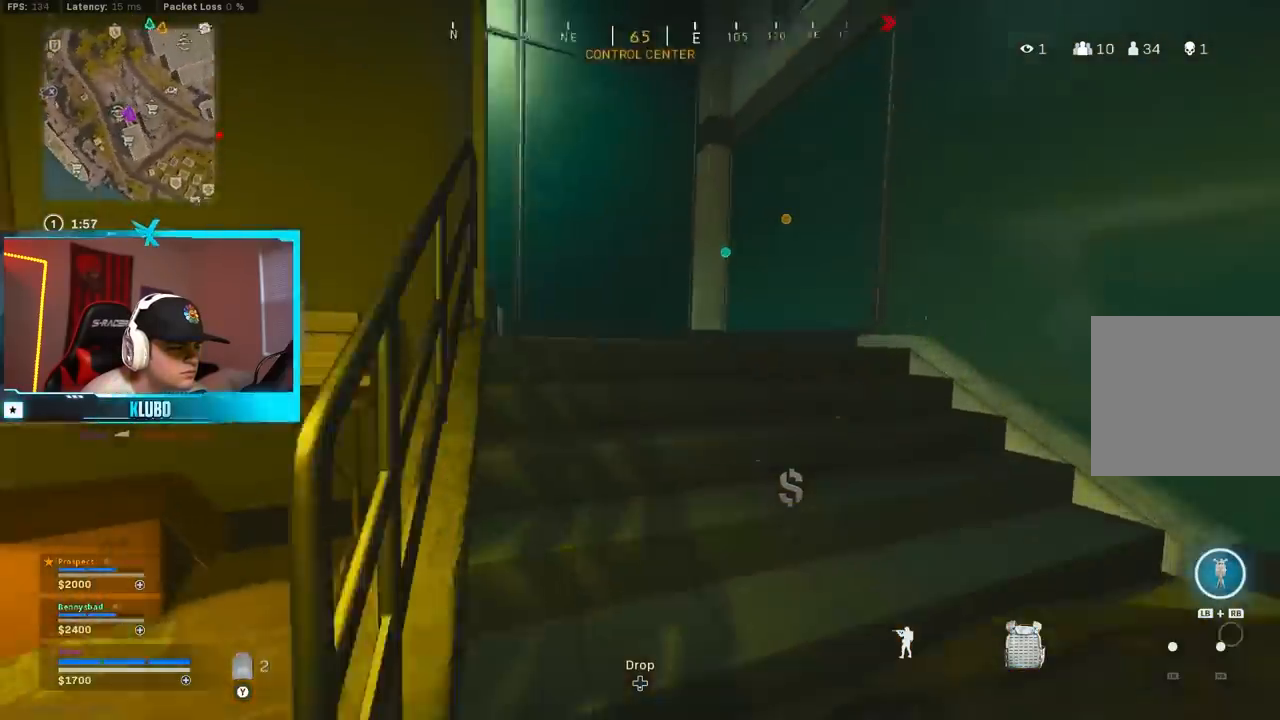
{"buttons": [], "left_stick": "up", "right_stick": "left", "events": [[83, "B", "up"], [167, "A", "up"], [183, "L3", "down"], [217, "right_stick", "right"], [317, "L3", "up"], [367, "right_stick", "left"]]}
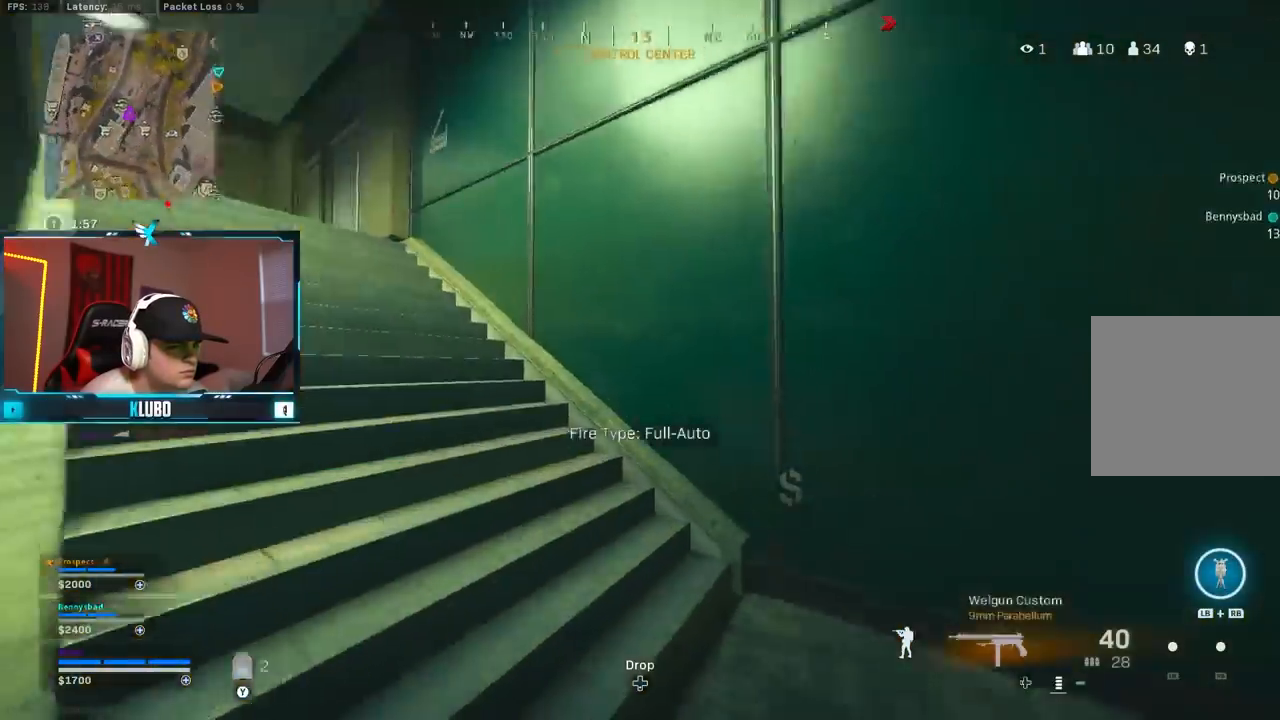
{"buttons": ["Y"], "left_stick": "up", "right_stick": "center", "events": [[133, "right_stick", "center"], [217, "Y", "down"], [267, "Y", "up"], [350, "Y", "down"], [433, "Y", "up"], [500, "Y", "down"]]}
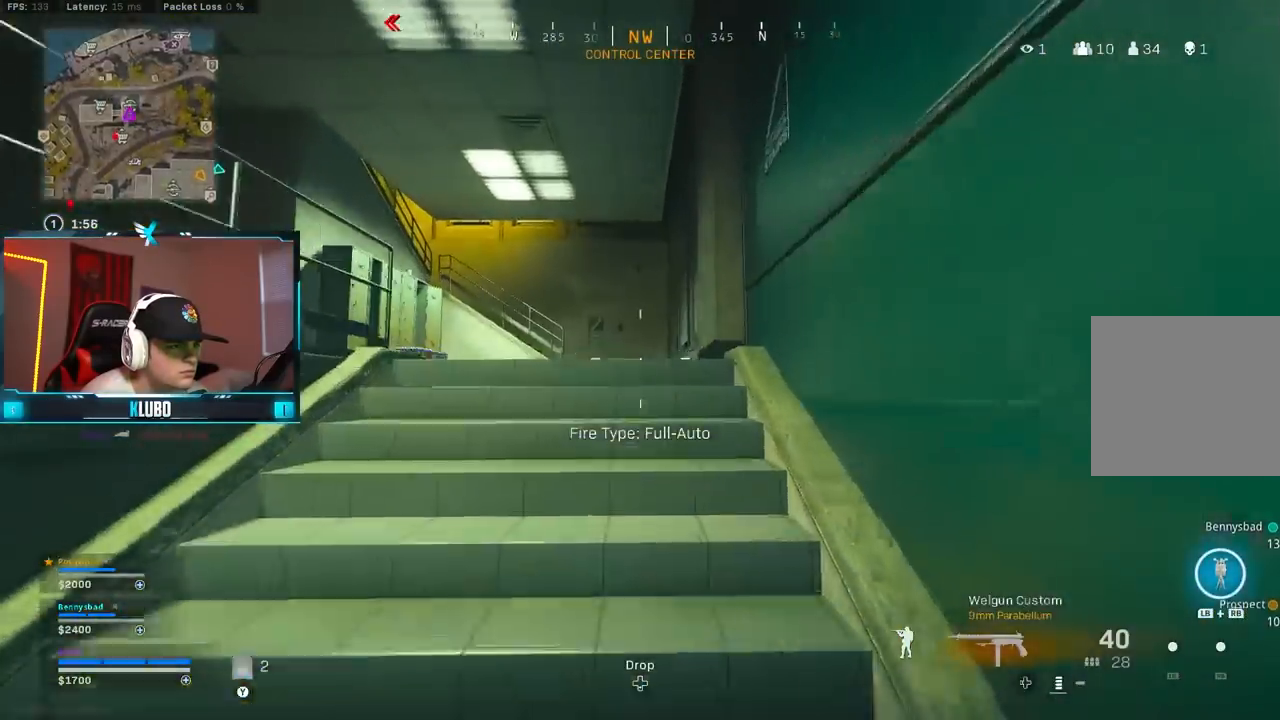
{"buttons": ["B"], "left_stick": "up-left", "right_stick": "down-left", "events": [[83, "Y", "up"], [133, "Y", "down"], [217, "Y", "up"], [333, "right_stick", "down-left"], [350, "left_stick", "up-left"], [483, "B", "down"]]}
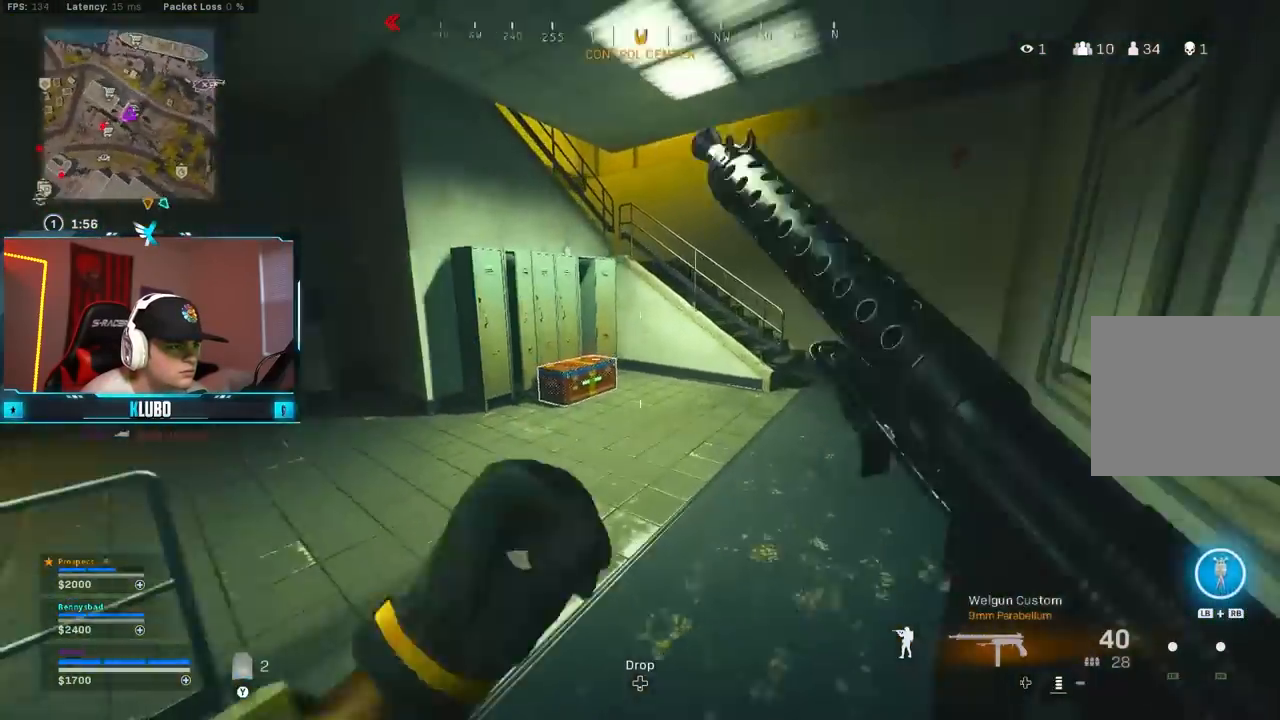
{"buttons": [], "left_stick": "down", "right_stick": "center", "events": [[33, "right_stick", "down-right"], [83, "right_stick", "right"], [167, "B", "up"], [183, "right_stick", "center"], [233, "B", "down"], [267, "X", "down"], [283, "A", "down"], [283, "left_stick", "down-left"], [367, "B", "up"], [367, "X", "up"], [400, "A", "up"], [450, "left_stick", "down"]]}
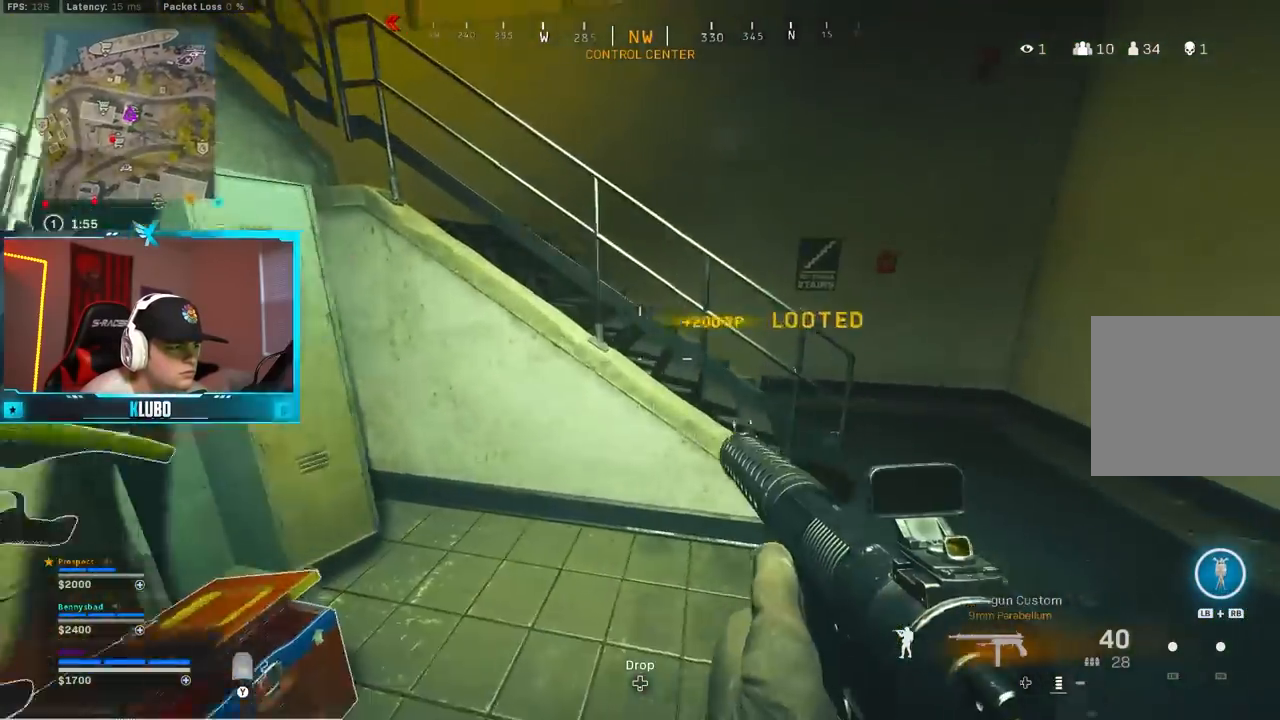
{"buttons": [], "left_stick": "up", "right_stick": "center", "events": [[33, "right_stick", "down"], [267, "right_stick", "center"], [383, "X", "down"], [400, "left_stick", "right"], [467, "X", "up"], [467, "left_stick", "up"]]}
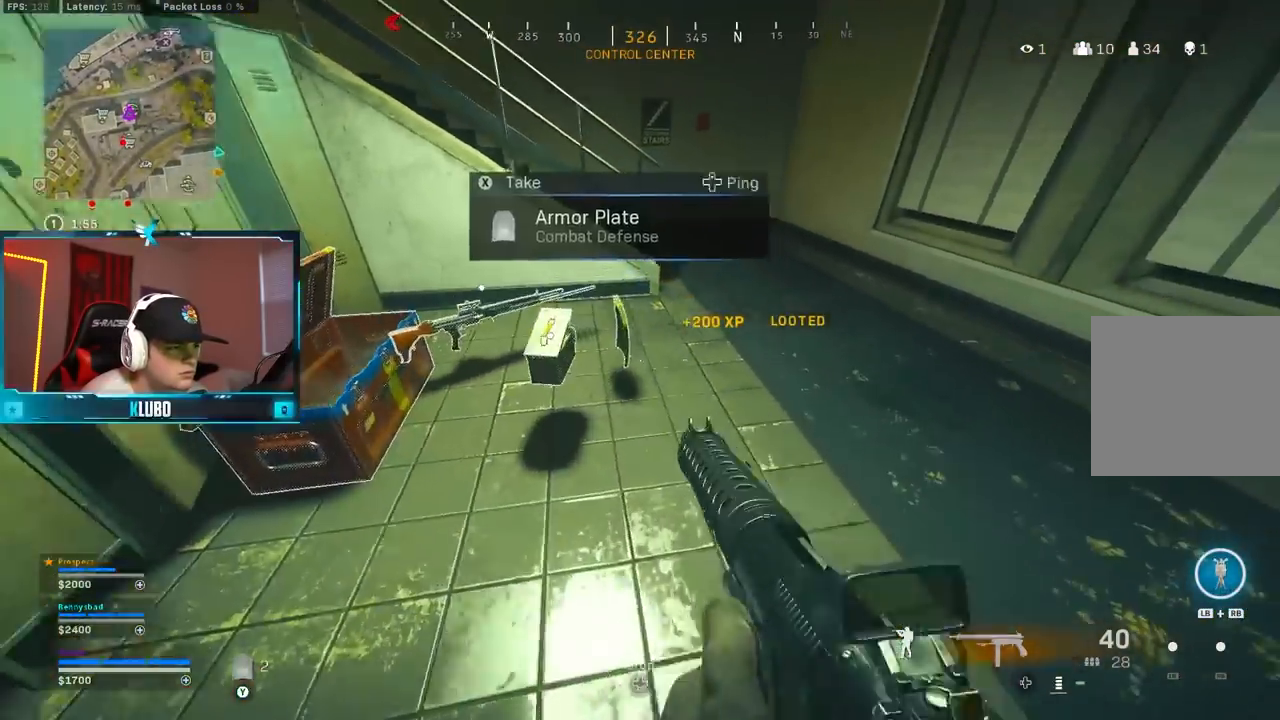
{"buttons": [], "left_stick": "up-left", "right_stick": "left", "events": [[17, "X", "down"], [83, "left_stick", "down-right"], [100, "X", "up"], [133, "left_stick", "down"], [217, "right_stick", "left"], [233, "left_stick", "down-left"], [483, "left_stick", "up-left"]]}
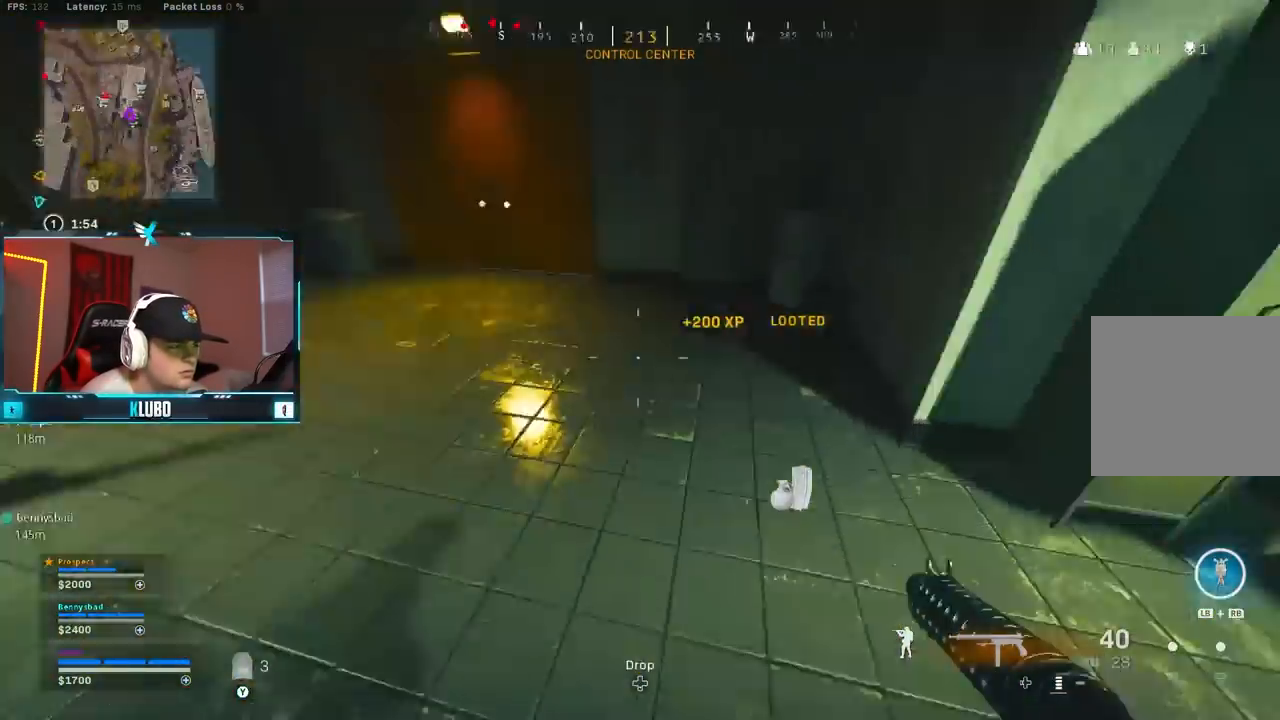
{"buttons": ["B"], "left_stick": "right", "right_stick": "right", "events": [[17, "right_stick", "up-left"], [133, "right_stick", "center"], [233, "left_stick", "up"], [300, "B", "down"], [300, "right_stick", "right"], [417, "left_stick", "right"], [433, "B", "up"], [500, "B", "down"]]}
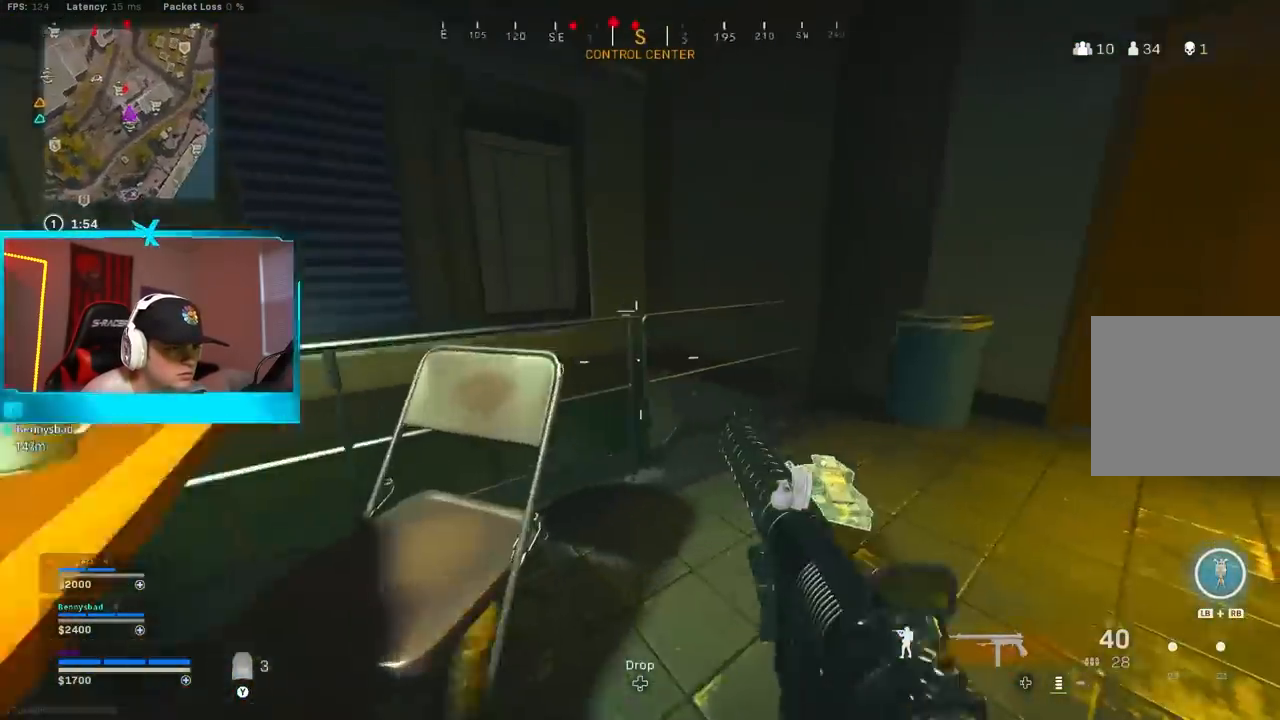
{"buttons": ["Y"], "left_stick": "up", "right_stick": "center", "events": [[67, "A", "down"], [117, "B", "up"], [117, "left_stick", "up-right"], [200, "A", "up"], [217, "L3", "down"], [233, "left_stick", "up"], [250, "right_stick", "center"], [350, "L3", "up"], [350, "Y", "down"], [433, "Y", "up"], [467, "Y", "down"]]}
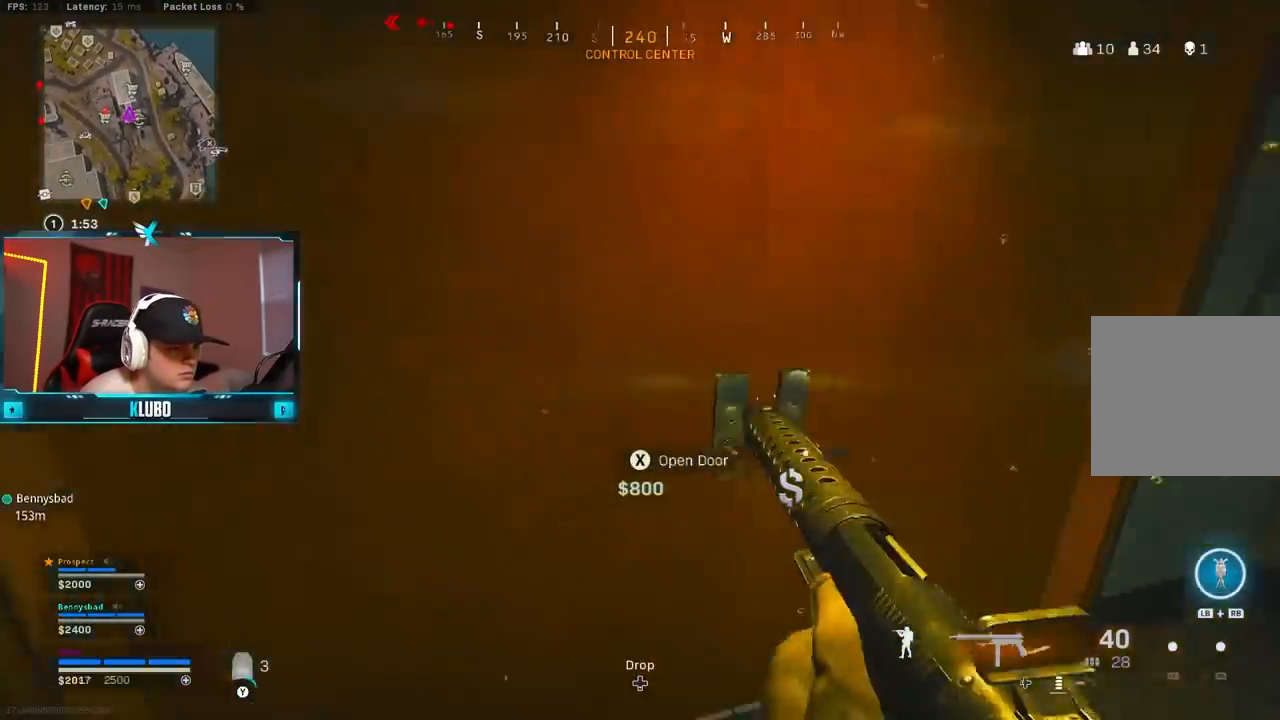
{"buttons": ["A", "B", "X"], "left_stick": "down-left", "right_stick": "center", "events": [[67, "Y", "up"], [233, "right_stick", "down-left"], [267, "B", "down"], [350, "right_stick", "center"], [400, "B", "up"], [467, "B", "down"], [483, "A", "down"], [483, "X", "down"], [500, "left_stick", "down-left"]]}
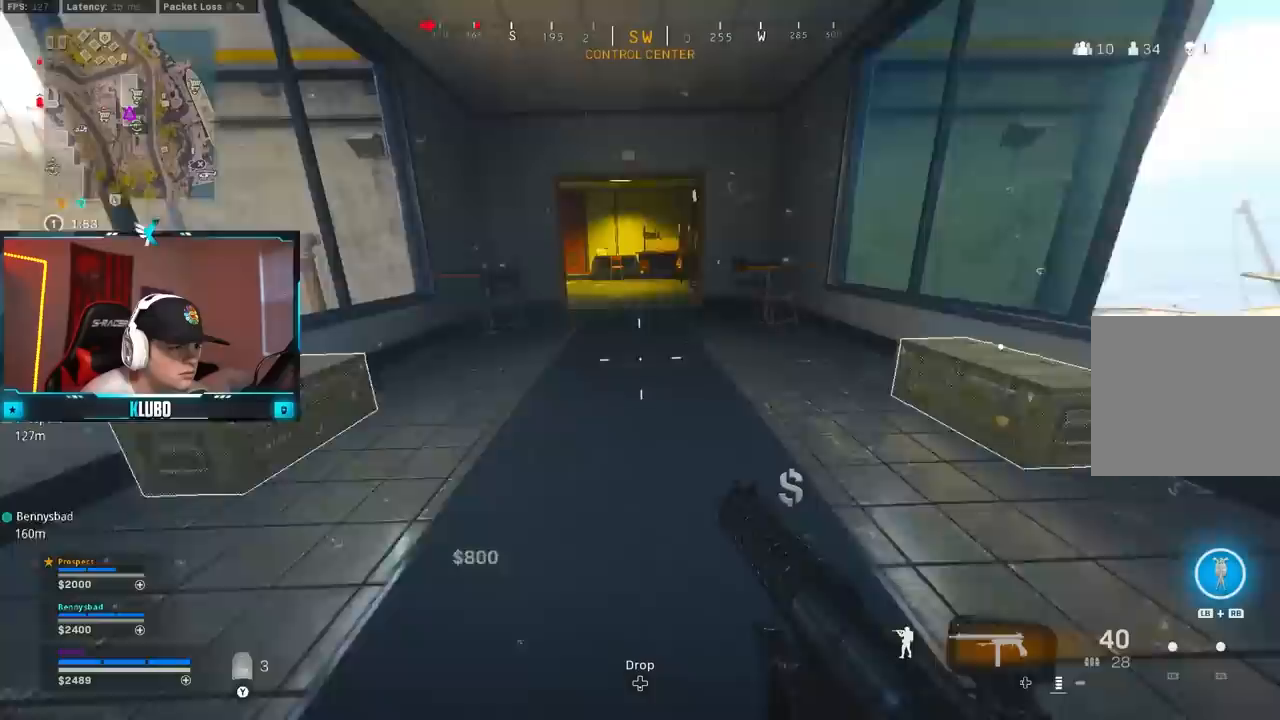
{"buttons": [], "left_stick": "down", "right_stick": "center", "events": [[83, "A", "up"], [83, "B", "up"], [83, "X", "up"], [133, "X", "down"], [183, "left_stick", "down"], [217, "X", "up"], [283, "X", "down"], [383, "X", "up"]]}
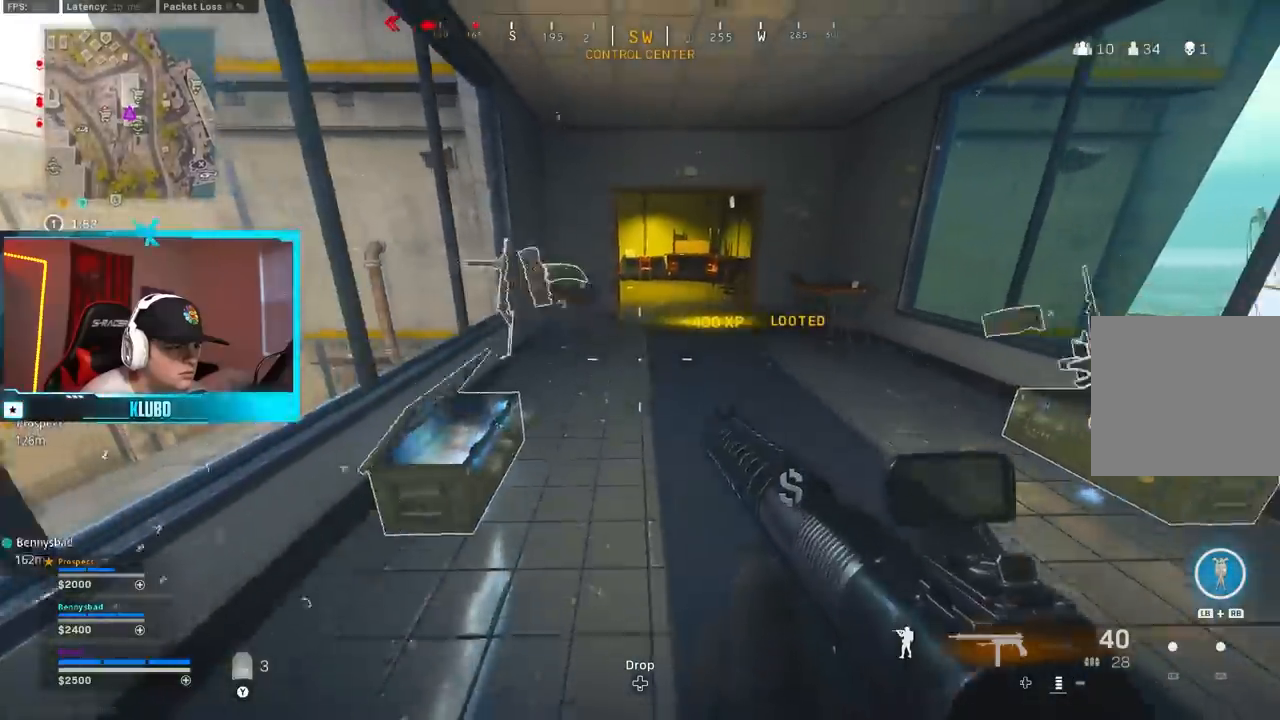
{"buttons": [], "left_stick": "down-right", "right_stick": "center", "events": [[33, "right_stick", "down"], [100, "right_stick", "center"], [183, "left_stick", "up"], [233, "X", "down"], [300, "X", "up"], [367, "left_stick", "right"], [383, "X", "down"], [433, "left_stick", "down-right"], [467, "X", "up"]]}
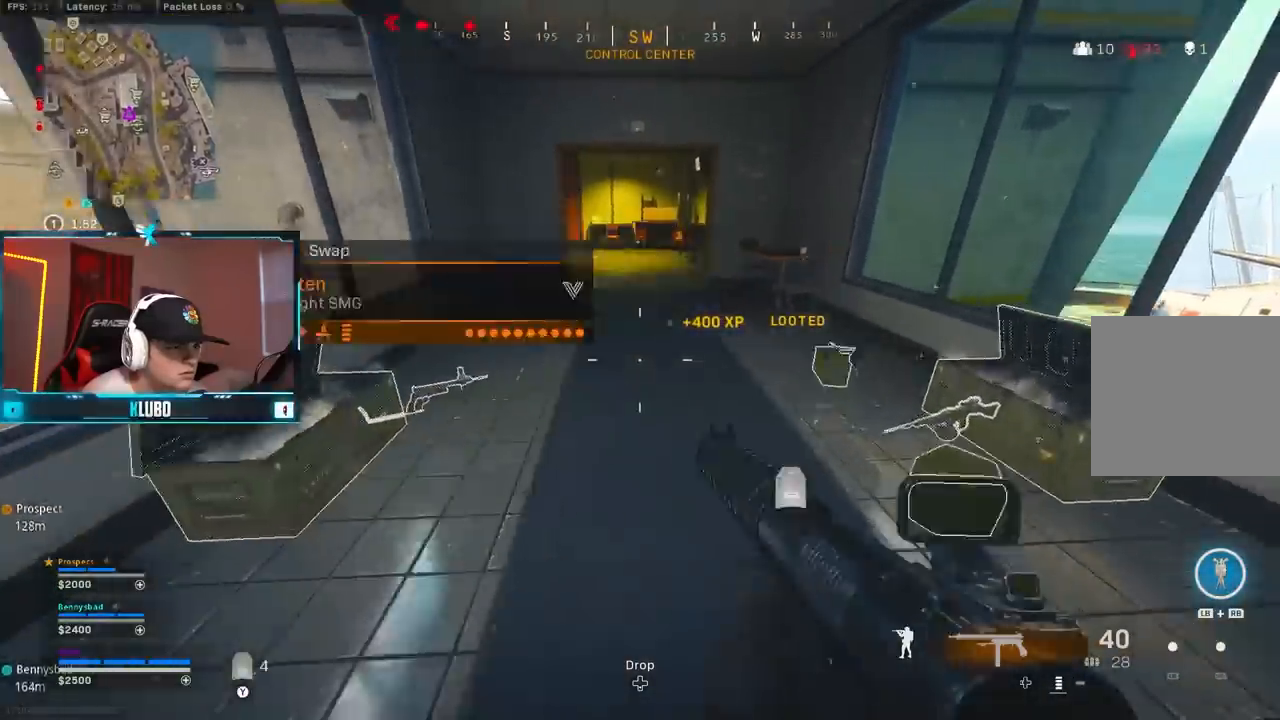
{"buttons": [], "left_stick": "up-left", "right_stick": "up-left", "events": [[83, "right_stick", "down"], [150, "right_stick", "center"], [233, "X", "down"], [250, "left_stick", "up-left"], [300, "X", "up"], [367, "L3", "down"], [483, "L3", "up"], [500, "right_stick", "up-left"]]}
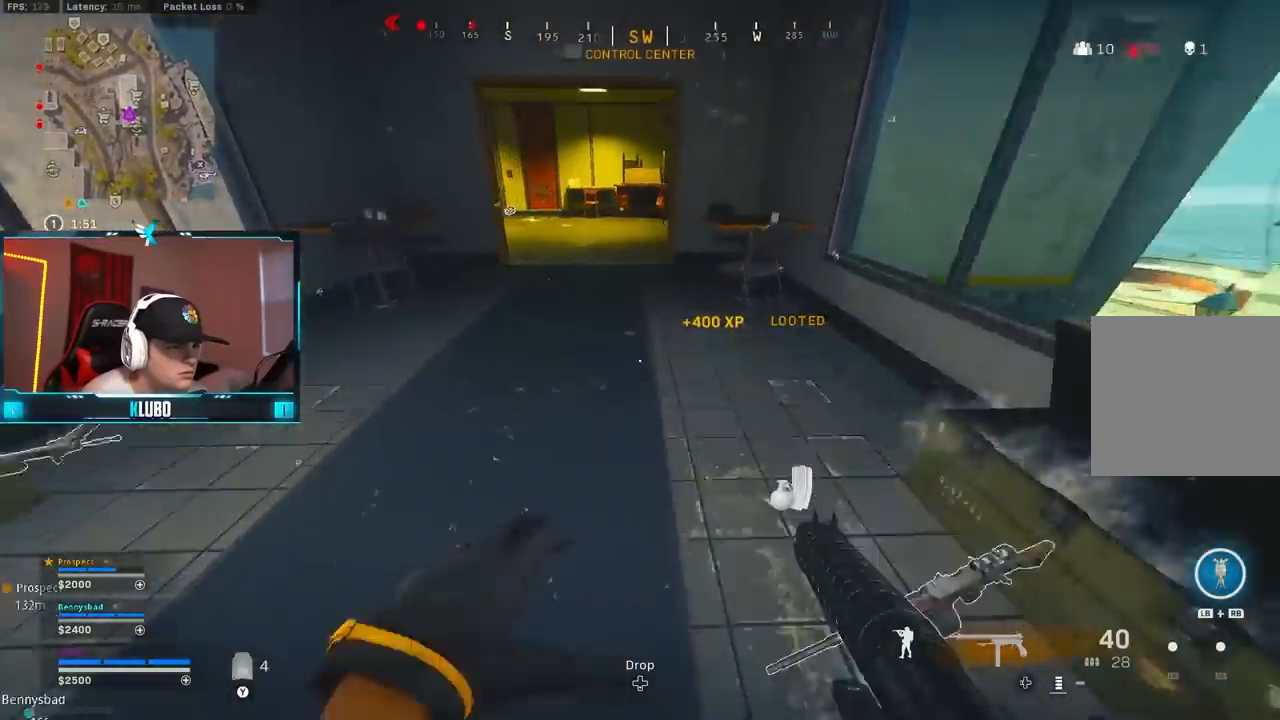
{"buttons": ["B"], "left_stick": "right", "right_stick": "center", "events": [[33, "left_stick", "up"], [133, "right_stick", "center"], [200, "B", "down"], [317, "left_stick", "up-right"], [367, "B", "up"], [417, "left_stick", "right"], [450, "B", "down"]]}
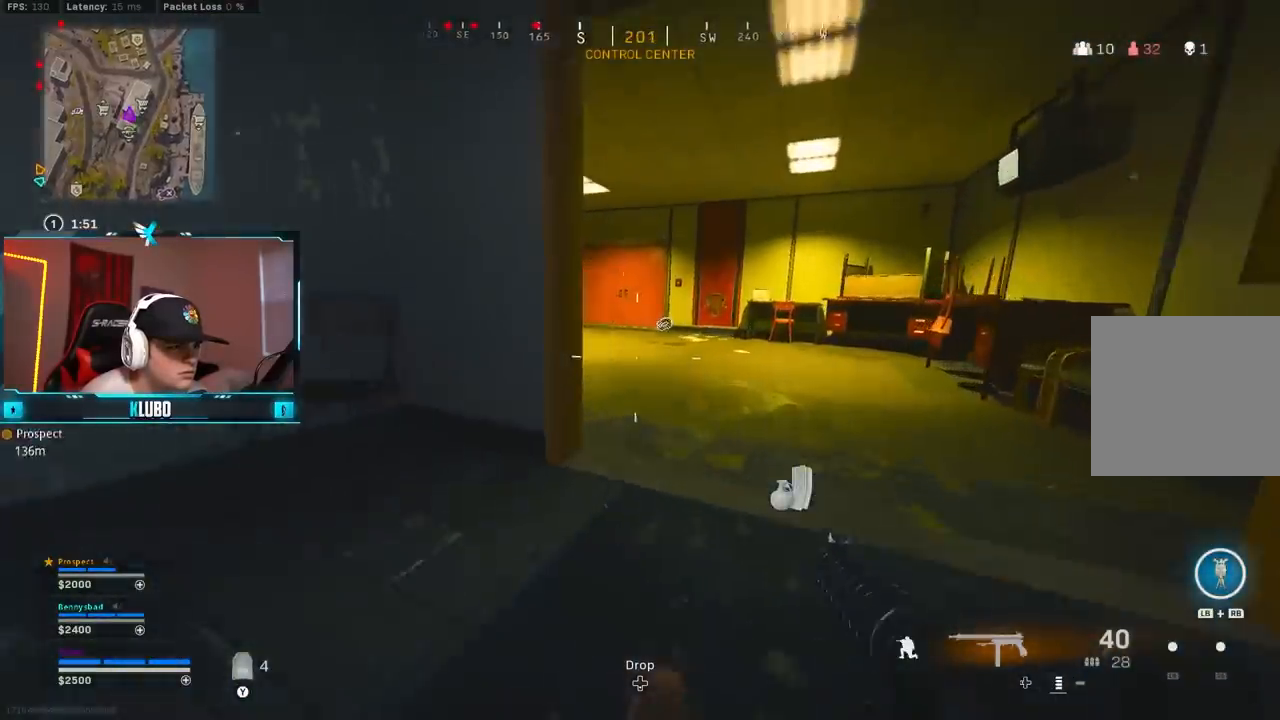
{"buttons": [], "left_stick": "up", "right_stick": "center", "events": [[17, "A", "down"], [33, "left_stick", "up-right"], [67, "B", "up"], [133, "left_stick", "up"], [167, "A", "up"], [167, "L3", "down"], [267, "Y", "down"], [283, "L3", "up"], [350, "Y", "up"], [400, "Y", "down"], [483, "Y", "up"]]}
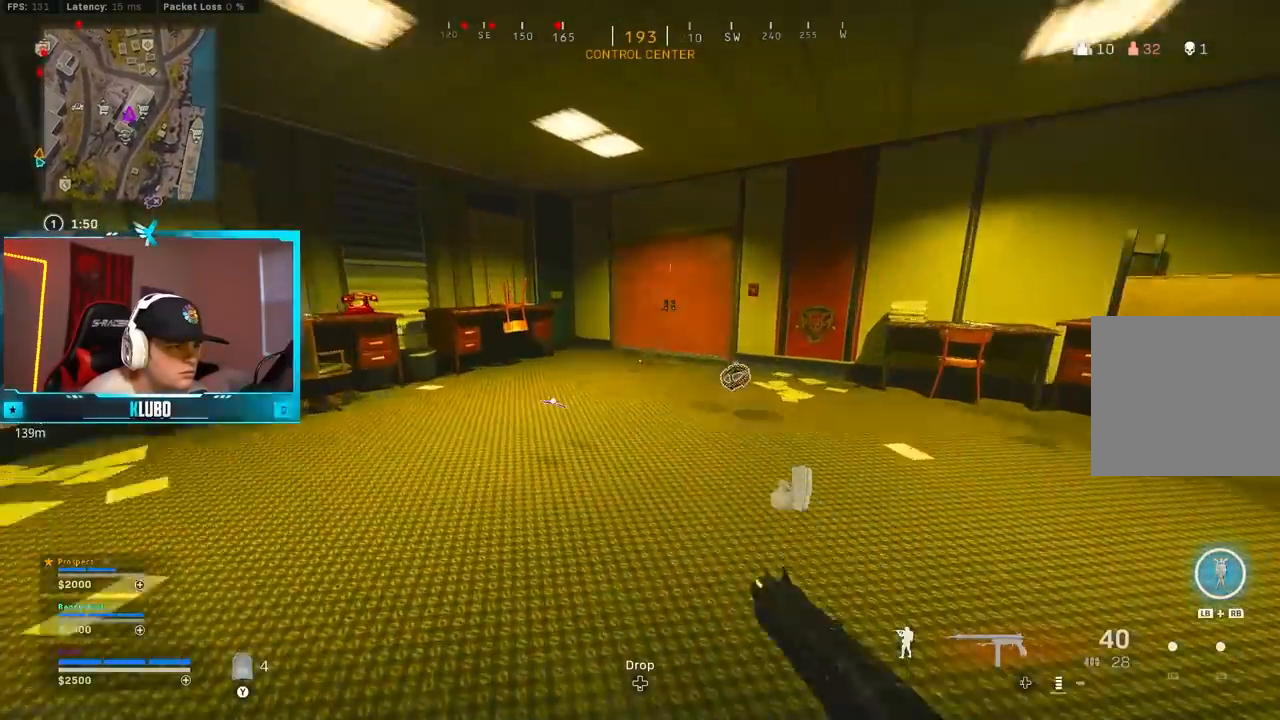
{"buttons": [], "left_stick": "up", "right_stick": "center", "events": [[317, "B", "down"], [500, "B", "up"]]}
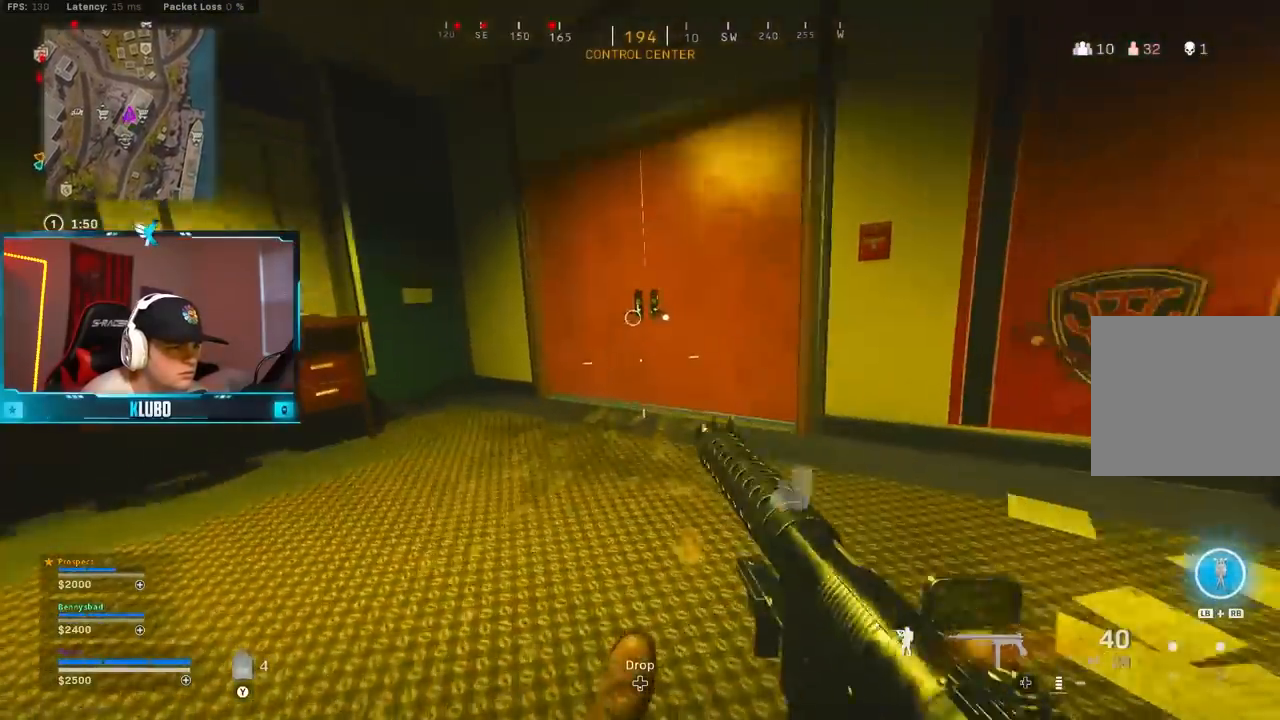
{"buttons": [], "left_stick": "up", "right_stick": "right", "events": [[67, "left_stick", "up-left"], [100, "B", "down"], [200, "A", "down"], [217, "B", "up"], [267, "right_stick", "right"], [400, "A", "up"], [467, "left_stick", "up"]]}
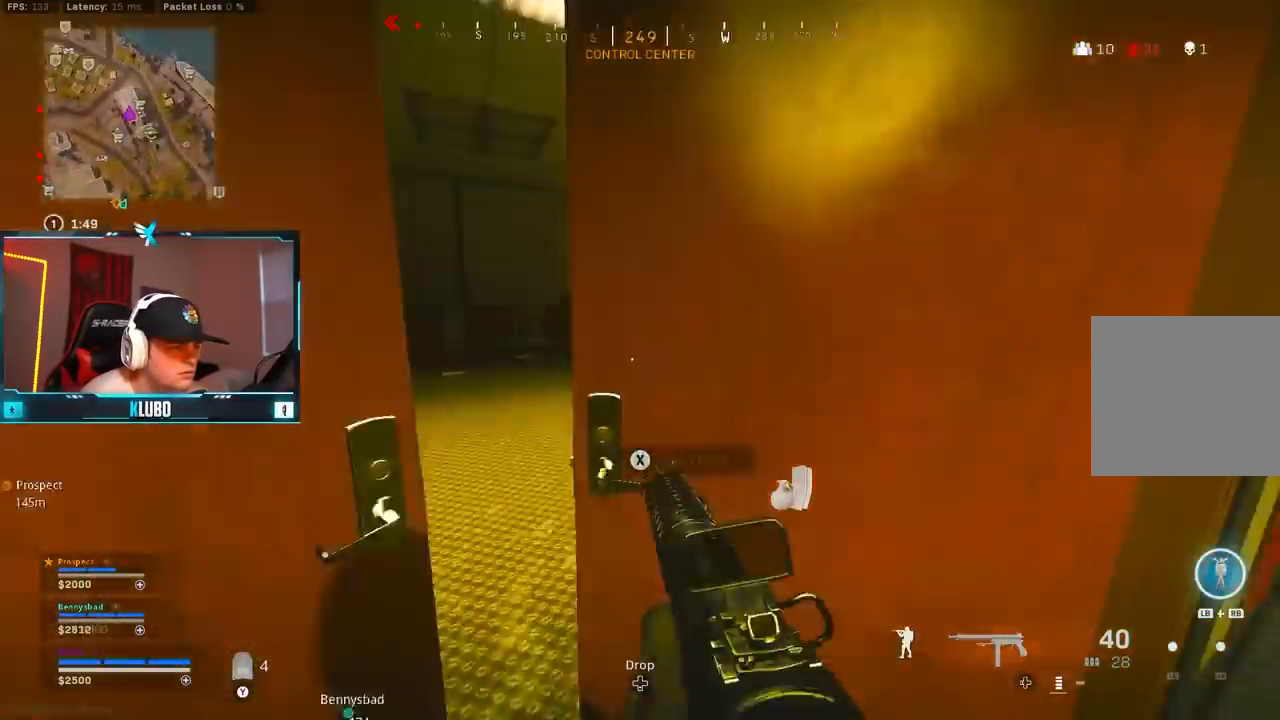
{"buttons": [], "left_stick": "up", "right_stick": "left", "events": [[150, "right_stick", "center"], [350, "right_stick", "left"]]}
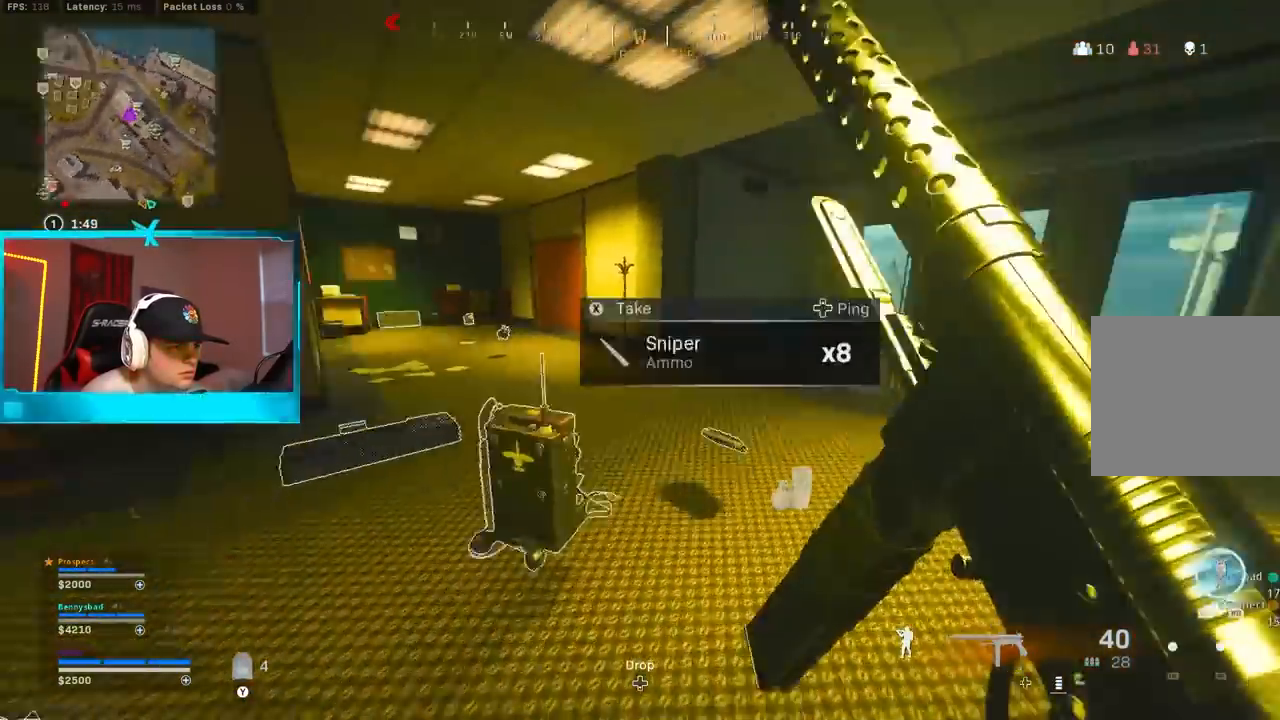
{"buttons": ["B"], "left_stick": "right", "right_stick": "center", "events": [[17, "left_stick", "up-left"], [150, "right_stick", "center"], [217, "B", "down"], [350, "left_stick", "up-right"], [367, "B", "up"], [400, "left_stick", "right"], [450, "B", "down"]]}
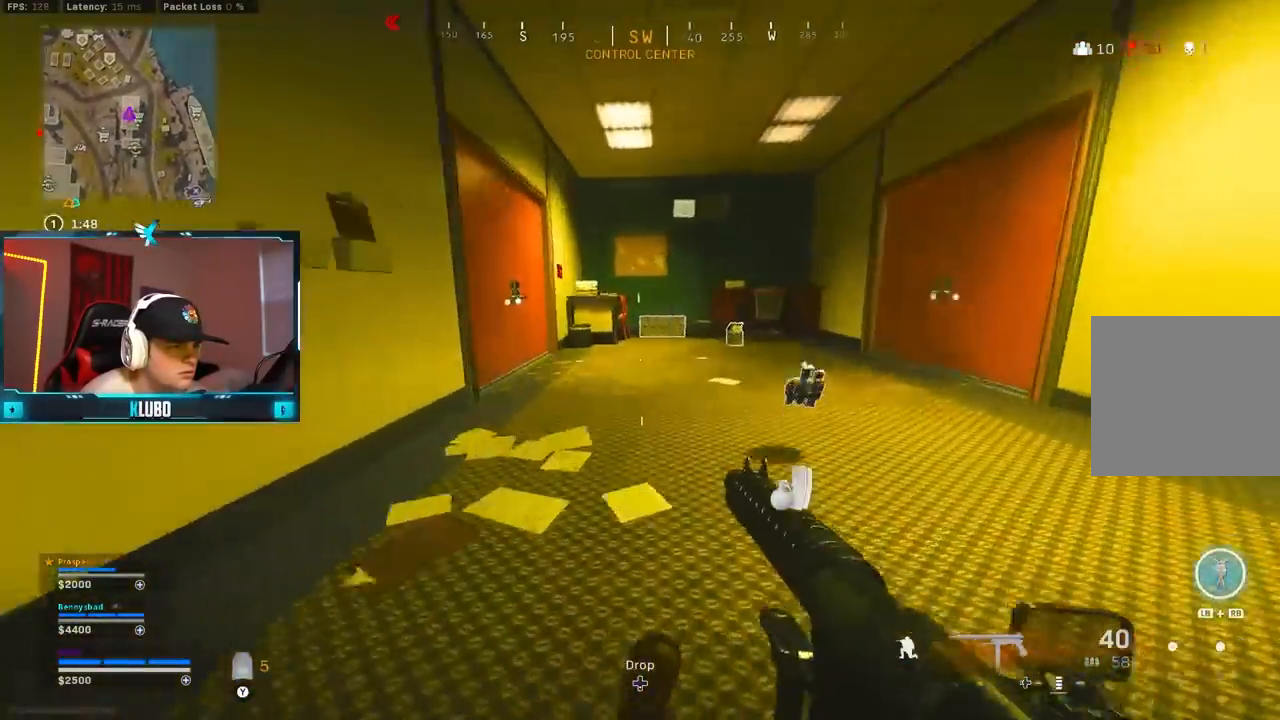
{"buttons": ["X"], "left_stick": "up-left", "right_stick": "center", "events": [[33, "A", "down"], [67, "B", "up"], [167, "X", "down"], [200, "A", "up"], [200, "left_stick", "up"], [250, "L3", "down"], [250, "X", "up"], [267, "left_stick", "up-left"], [317, "X", "down"], [350, "L3", "up"], [400, "X", "up"], [483, "X", "down"]]}
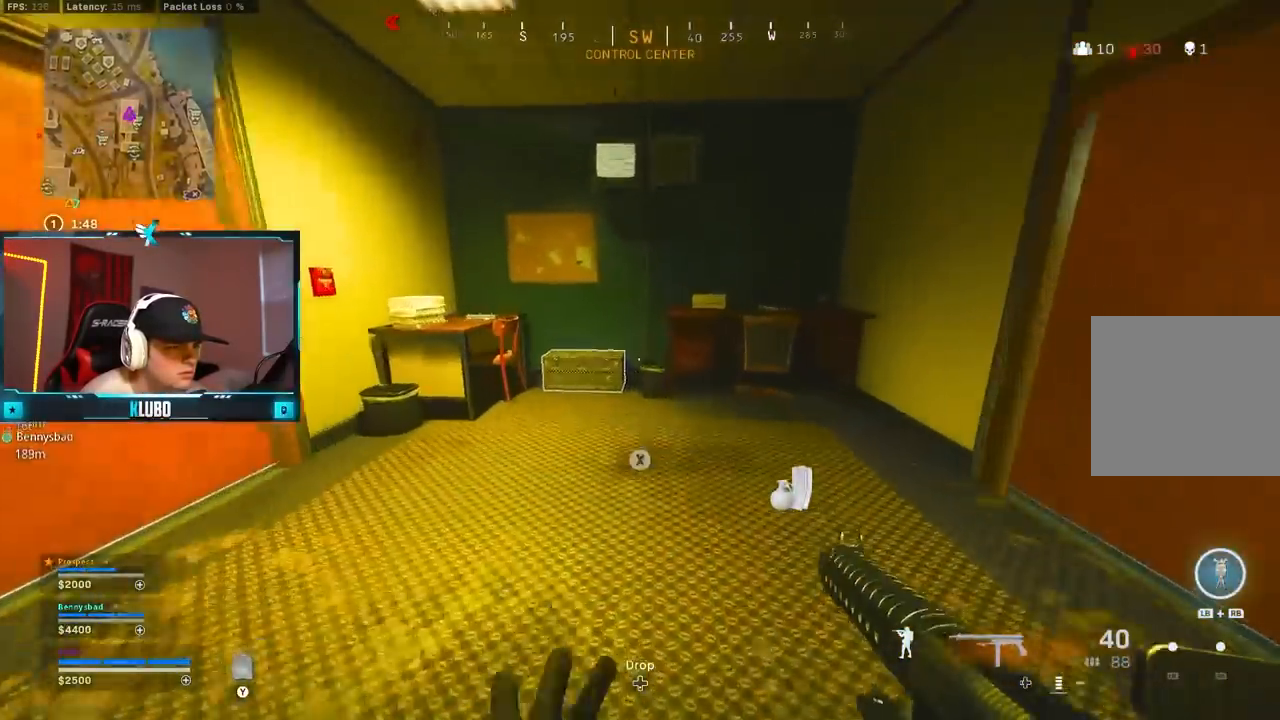
{"buttons": [], "left_stick": "down", "right_stick": "down-left", "events": [[67, "X", "up"], [133, "X", "down"], [183, "left_stick", "up-right"], [233, "X", "up"], [333, "right_stick", "down-left"], [367, "left_stick", "down-right"], [467, "left_stick", "down"]]}
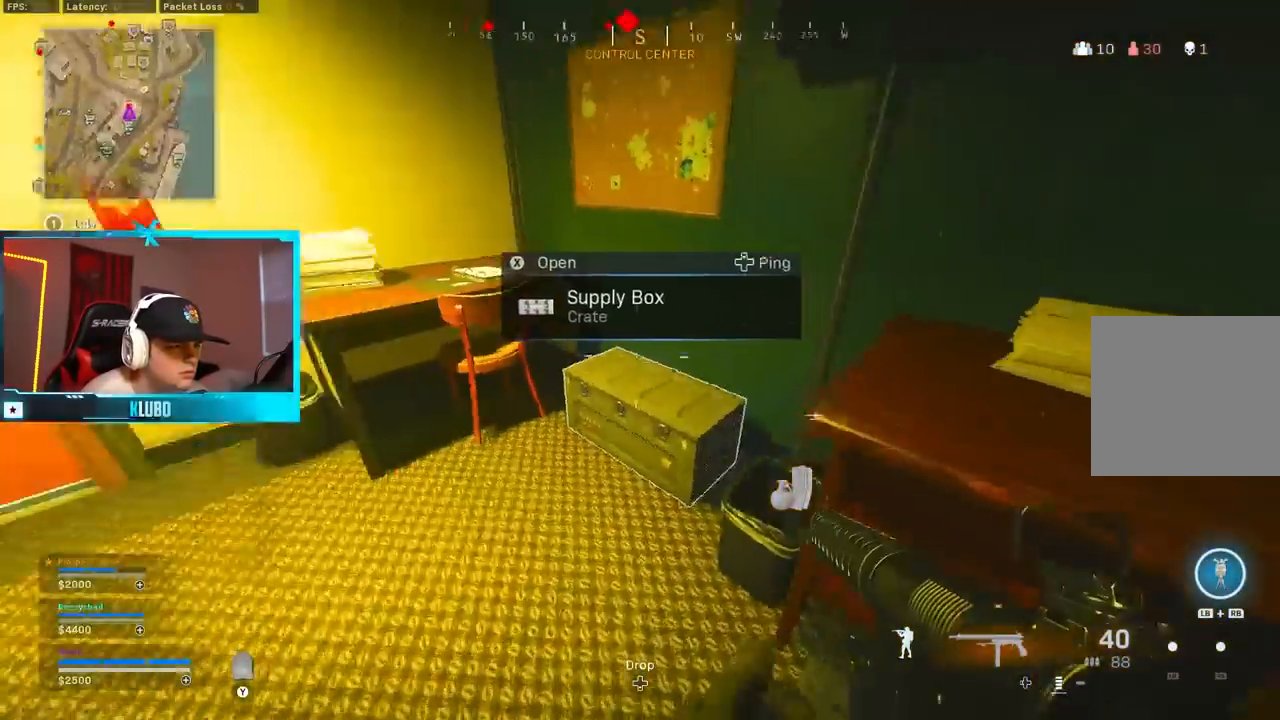
{"buttons": [], "left_stick": "down", "right_stick": "center", "events": [[83, "right_stick", "center"], [167, "X", "down"], [183, "left_stick", "left"], [250, "X", "up"], [317, "X", "down"], [350, "left_stick", "down-right"], [400, "X", "up"], [500, "left_stick", "down"]]}